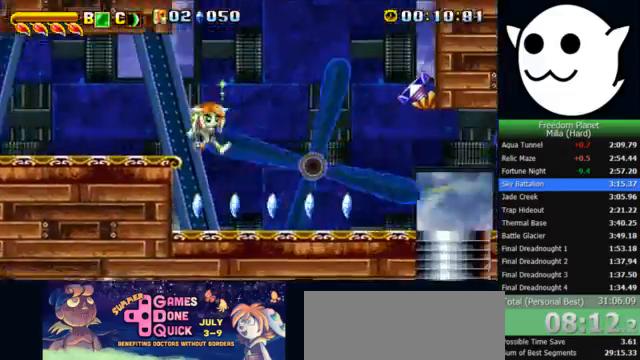
Gameplay with keyboard; each line is a JSON object with the keys held at the frame after it. "events" lists presses ("down") and releases ("up") of "c", "i", "j", "k", "l", "x" and "z" between this image and that frame as [ms after this image, input, new state], when the widget could be followed in between. No other keys are recorded. Mouse input is not recorded.
{"keys": ["k", "l"], "events": [[333, "x", "up"], [400, "l", "up"], [400, "z", "down"], [433, "c", "down"], [433, "j", "down"], [433, "k", "down"], [467, "c", "up"], [467, "l", "down"], [467, "z", "up"], [500, "j", "up"]]}
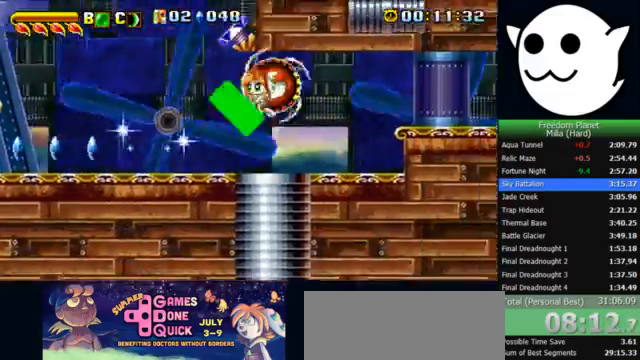
{"keys": ["l"], "events": [[400, "k", "up"]]}
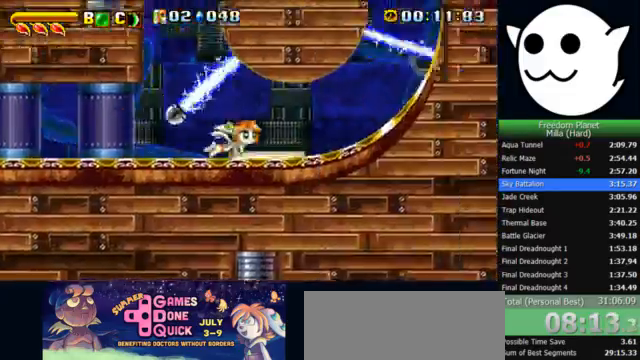
{"keys": ["l"], "events": [[167, "z", "down"], [400, "z", "up"]]}
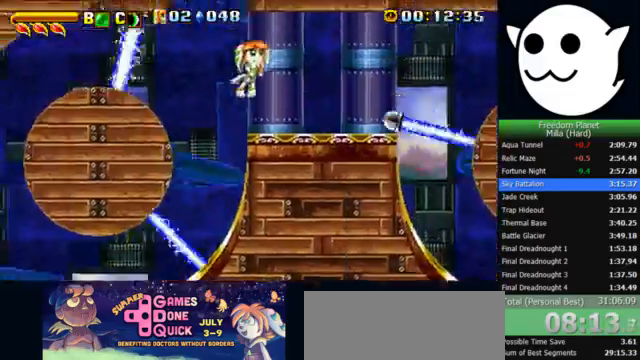
{"keys": [], "events": [[200, "l", "up"], [400, "j", "down"], [500, "j", "up"]]}
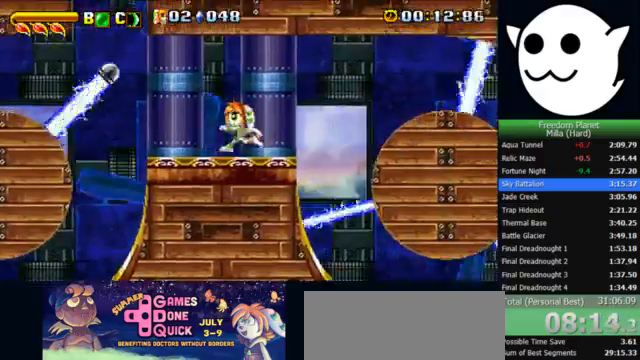
{"keys": ["l", "z"], "events": [[100, "l", "down"], [267, "z", "down"]]}
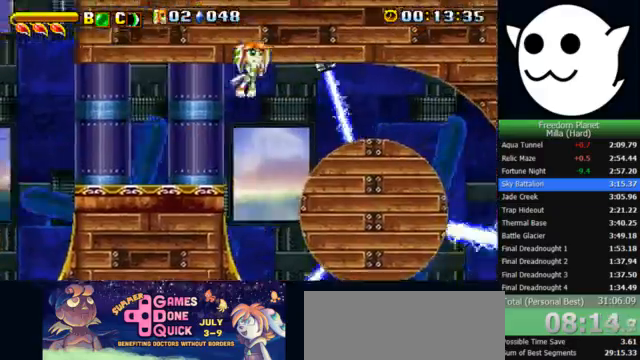
{"keys": [], "events": [[300, "z", "up"], [500, "l", "up"]]}
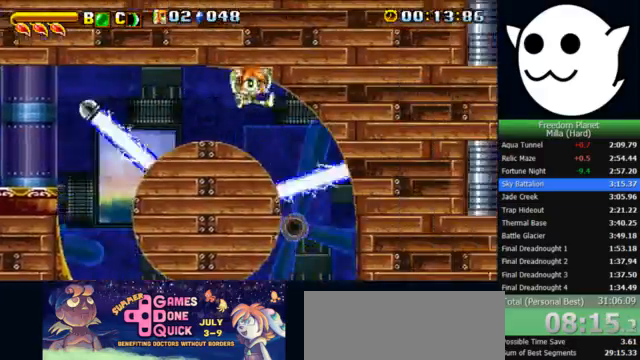
{"keys": ["l", "x"], "events": [[33, "j", "down"], [100, "x", "down"], [267, "l", "down"], [300, "j", "up"]]}
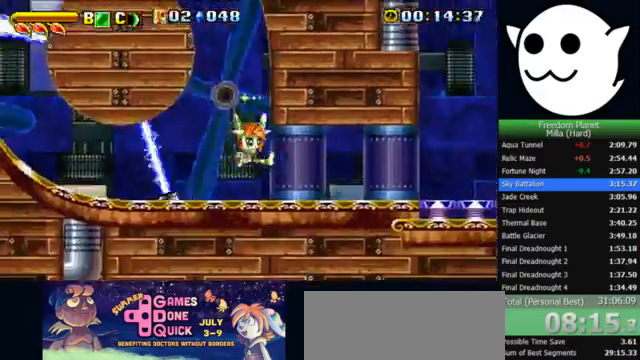
{"keys": ["l", "x"], "events": []}
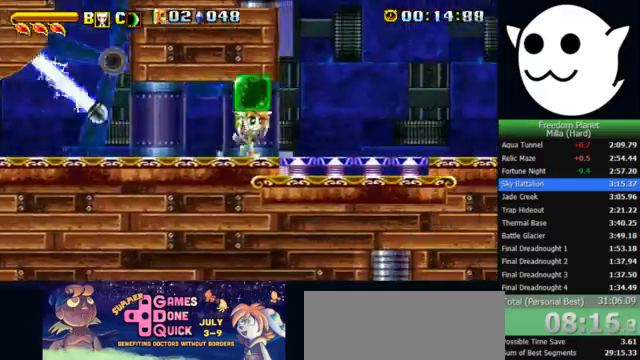
{"keys": ["k", "l", "z"], "events": [[33, "x", "up"], [133, "c", "down"], [133, "l", "up"], [133, "z", "down"], [167, "c", "up"], [167, "j", "down"], [167, "k", "down"], [233, "l", "down"], [267, "j", "up"]]}
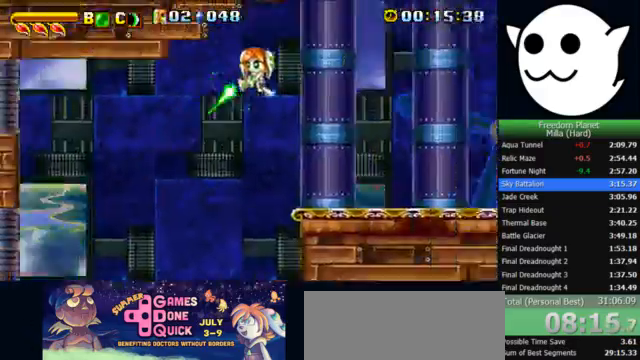
{"keys": ["l"], "events": [[167, "k", "up"], [167, "z", "up"]]}
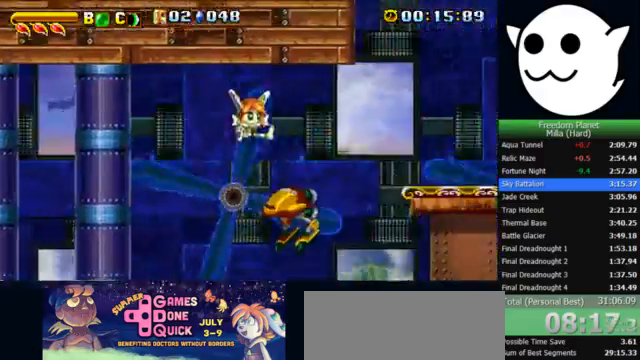
{"keys": ["l", "x"], "events": [[467, "x", "down"]]}
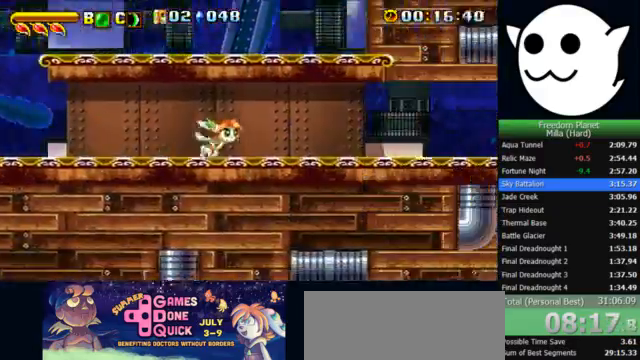
{"keys": ["l", "x"], "events": []}
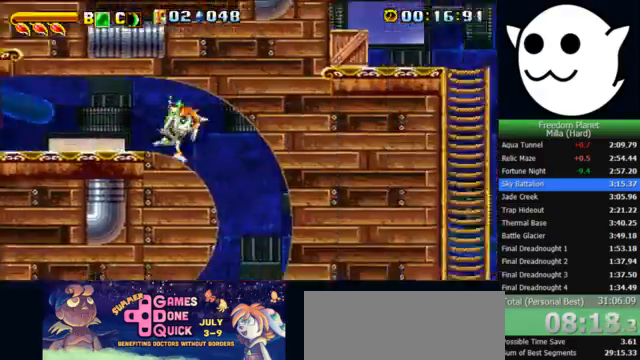
{"keys": ["j", "x"], "events": [[367, "z", "down"], [433, "j", "down"], [433, "l", "up"], [467, "z", "up"]]}
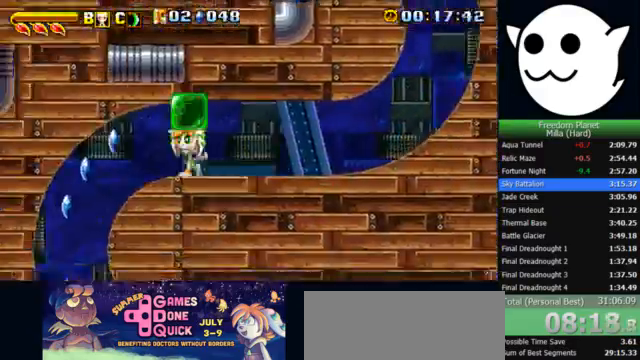
{"keys": ["j"], "events": [[500, "x", "up"]]}
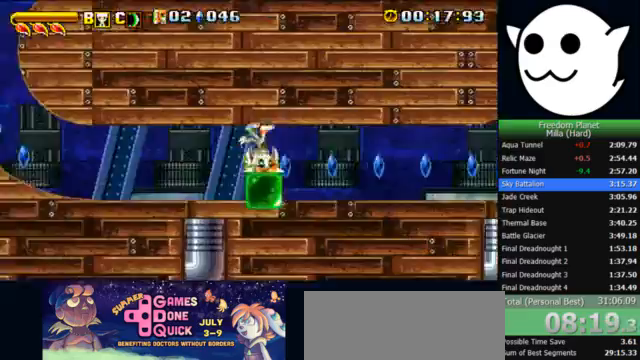
{"keys": ["c", "j", "k", "z"], "events": [[433, "k", "down"], [467, "c", "down"], [467, "z", "down"]]}
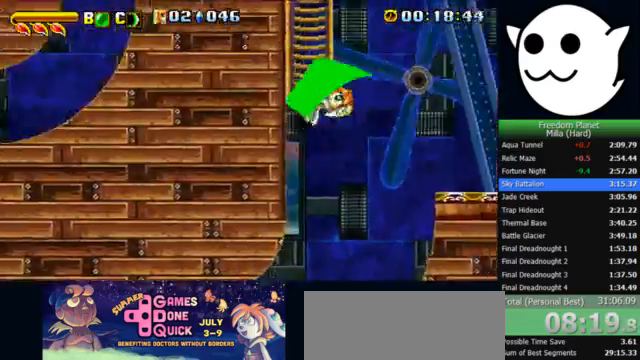
{"keys": ["l"], "events": [[33, "c", "up"], [67, "l", "down"], [100, "j", "up"], [167, "k", "up"], [467, "z", "up"]]}
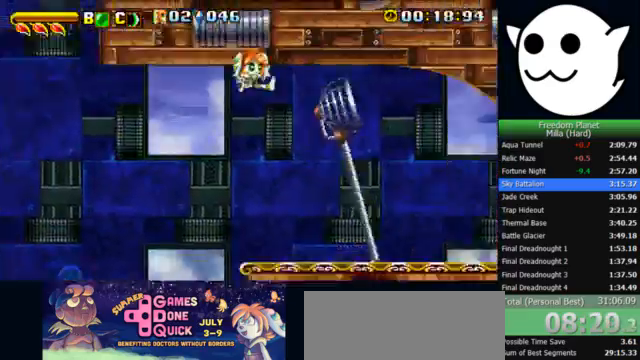
{"keys": ["l"], "events": [[200, "z", "down"], [367, "z", "up"]]}
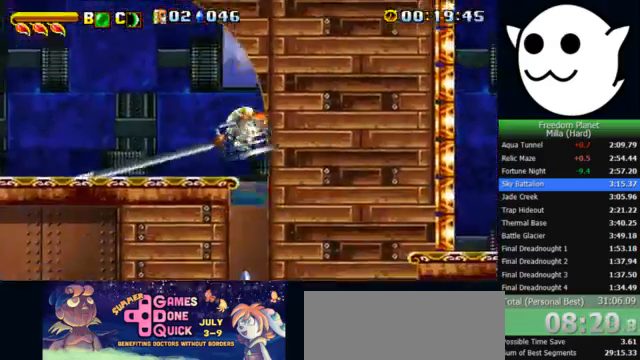
{"keys": ["l"], "events": []}
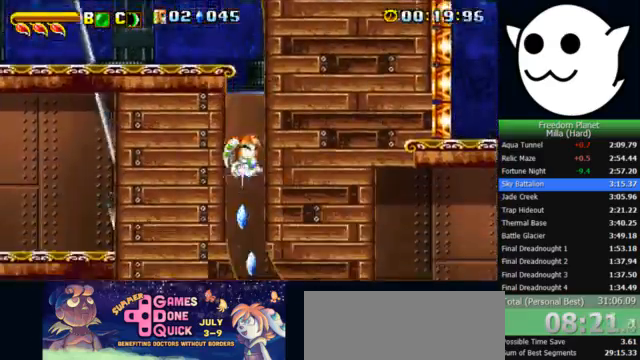
{"keys": ["l"], "events": []}
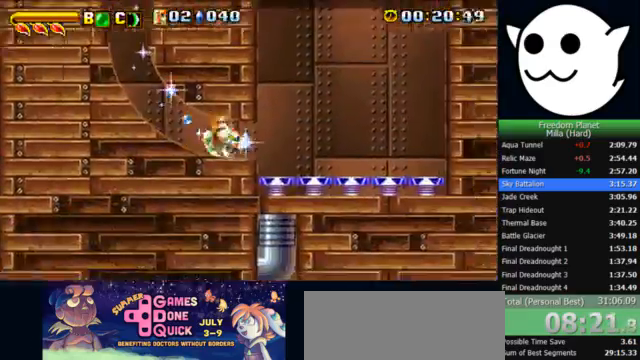
{"keys": ["j"], "events": [[333, "l", "up"], [400, "j", "down"]]}
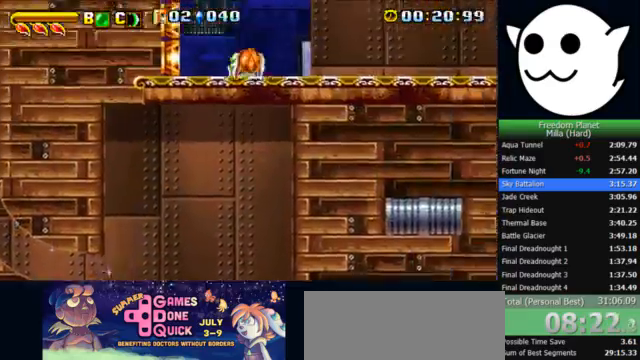
{"keys": ["l"], "events": [[367, "j", "up"], [367, "l", "down"]]}
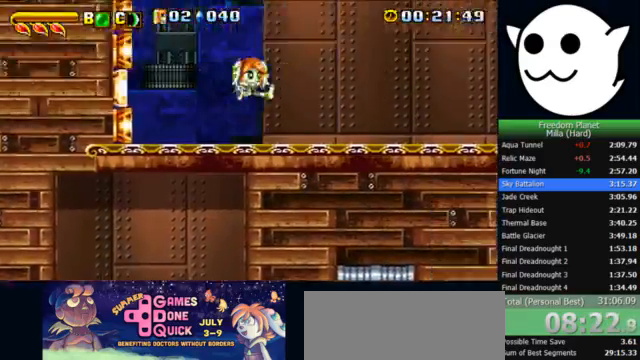
{"keys": ["l"], "events": []}
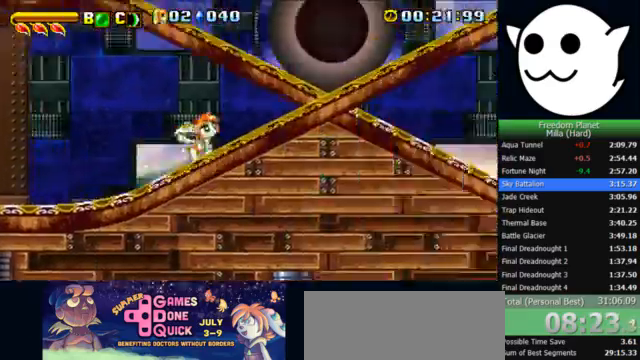
{"keys": ["l", "x"], "events": [[300, "x", "down"]]}
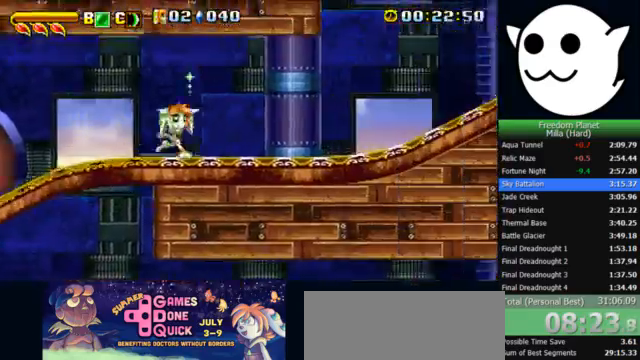
{"keys": ["l", "x"], "events": []}
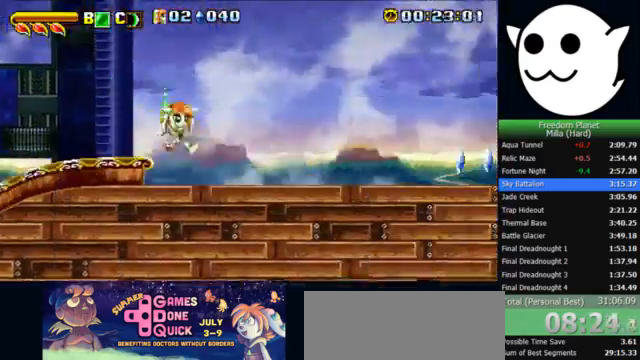
{"keys": ["l", "z"], "events": [[267, "x", "up"], [300, "z", "down"], [333, "c", "down"], [333, "l", "up"], [367, "j", "down"], [367, "k", "down"], [400, "c", "up"], [400, "l", "down"], [433, "j", "up"], [500, "k", "up"]]}
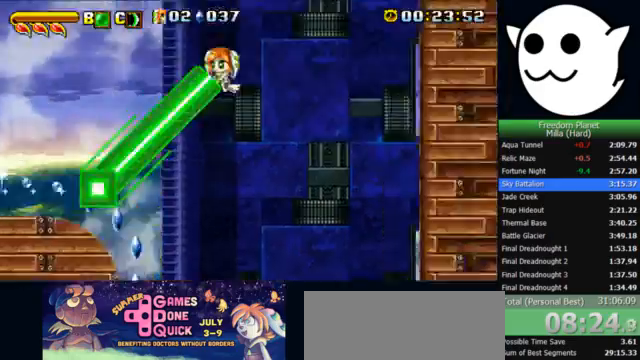
{"keys": ["z"], "events": [[67, "l", "up"]]}
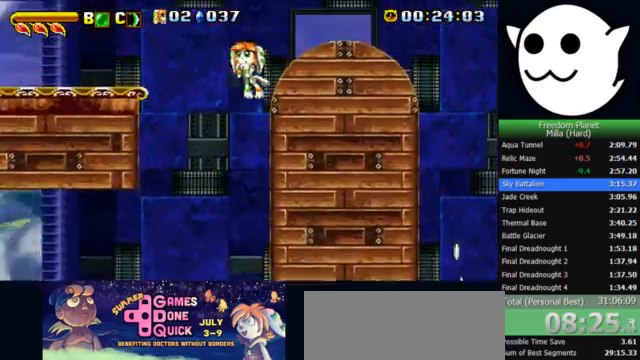
{"keys": ["l", "z"], "events": [[433, "l", "down"]]}
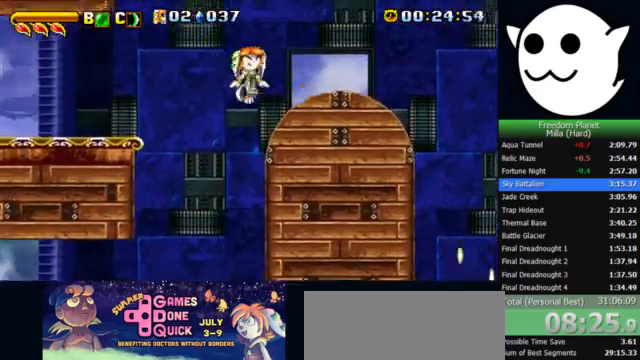
{"keys": ["l"], "events": [[100, "z", "up"]]}
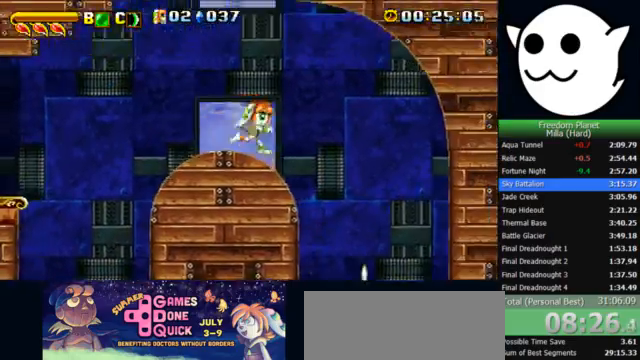
{"keys": ["l", "x"], "events": [[67, "x", "down"]]}